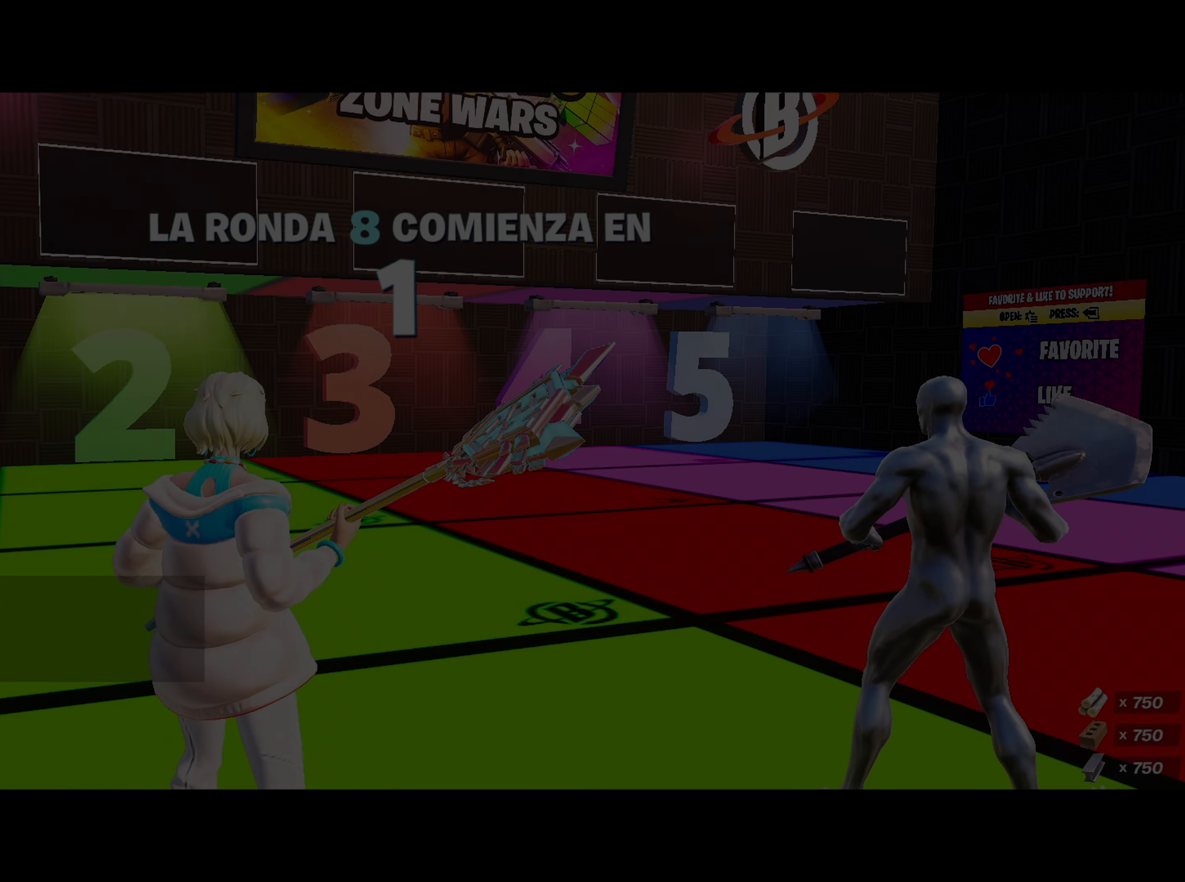
Gameplay with keyboard and mouse; each line is a JSON object with the keys and mouse buttons held at the frame after it. "events" lists presses ("down") and releases ("up") of "1", "2", "3", "4", "5", "a", "alt", "c", "caps_lock", "ctrl", "d", "e", "f", "g", "q", "r", "s", "shift", "space", "t", "tab", "v", "w", "x", "z", "mouse_left", "mouse_wheel" and "mouse_right" between this image and that frame as [ms after this image, input, new state], when the widget could be followed in between. "mouse_left", "mouse_wheel", "mouse_right" = the "left", "wheel", "right" buttons of the "mouse" list. No other keys are recorded. "wheel" means that the mouse wheel is clicked or scrolled. "mouse_move" is the direction in which the mouse moves at that frame (one of eight, or "still"), when it could be read.
{"keys": [], "mouse": [], "events": []}
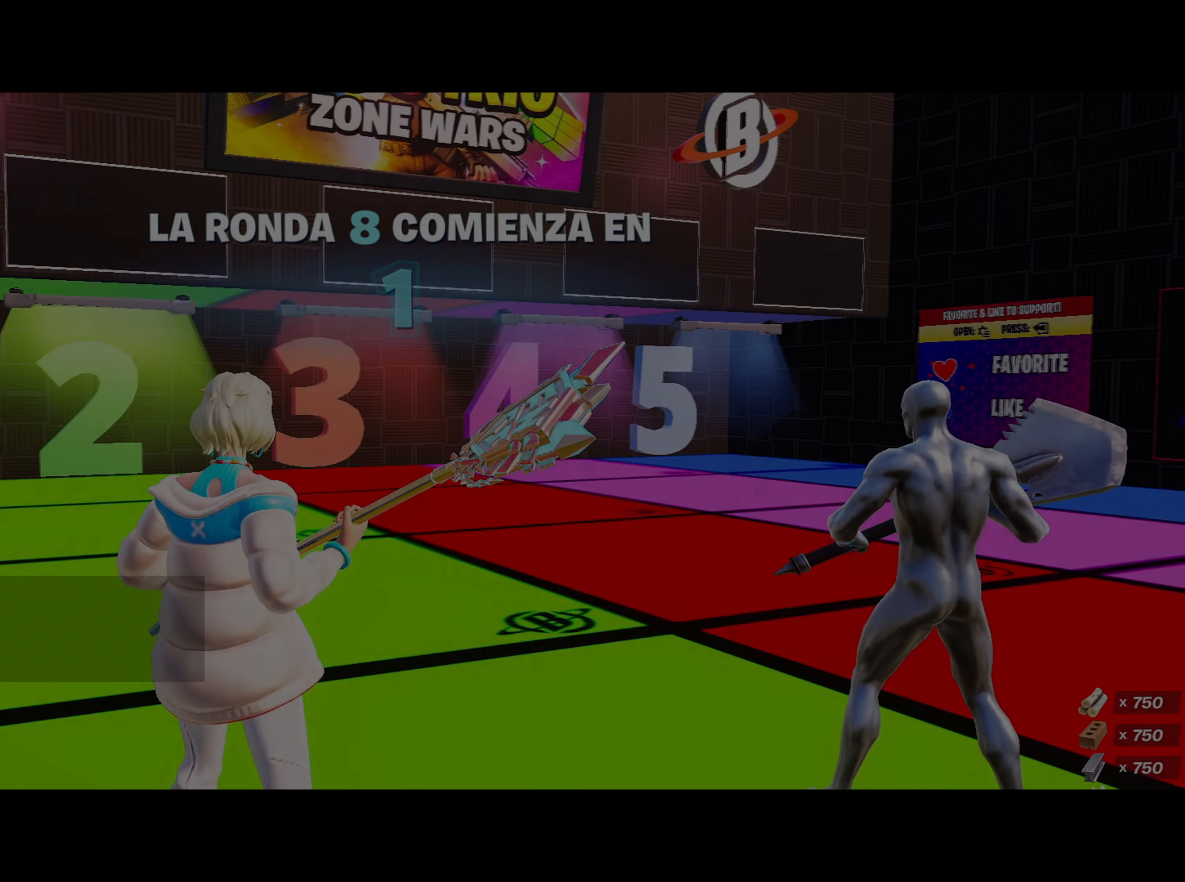
{"keys": [], "mouse": [], "mouse_move": "still", "events": []}
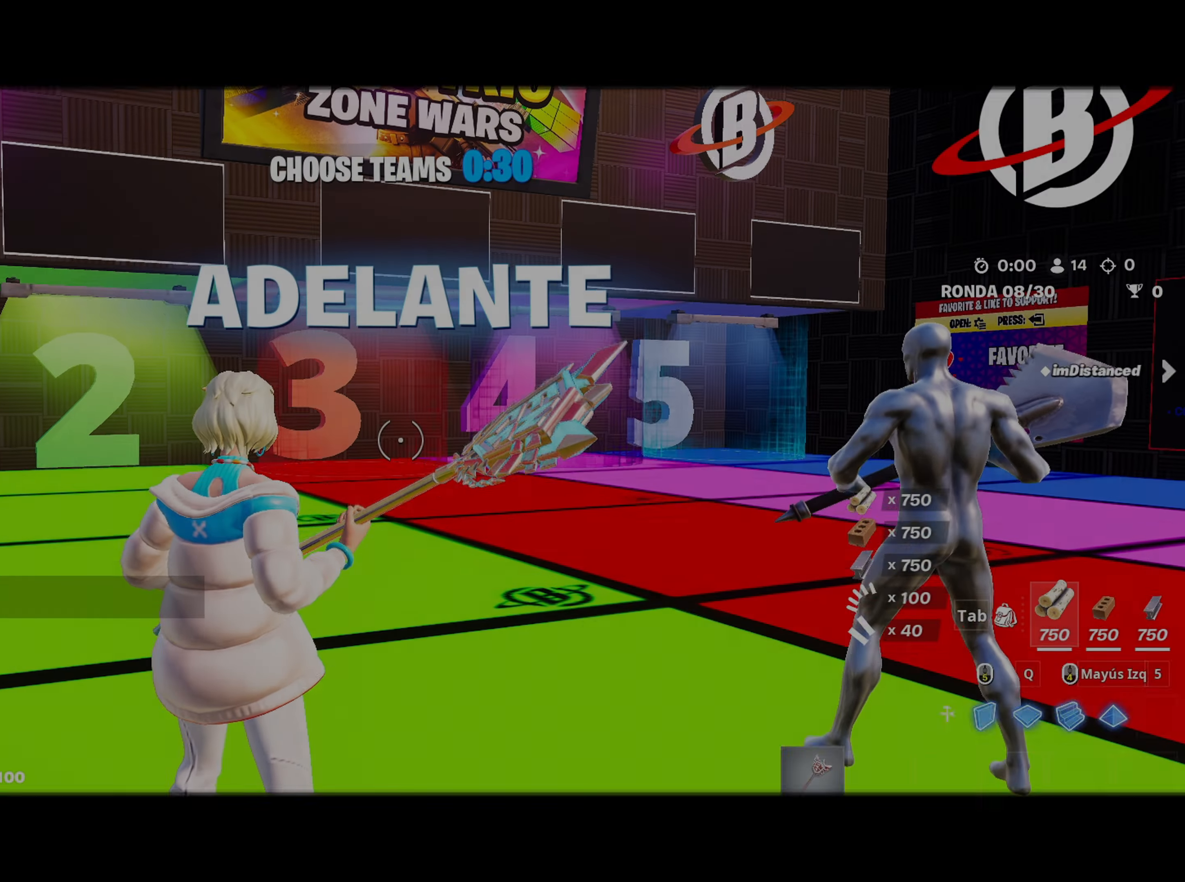
{"keys": [], "mouse": [], "mouse_move": "still", "events": []}
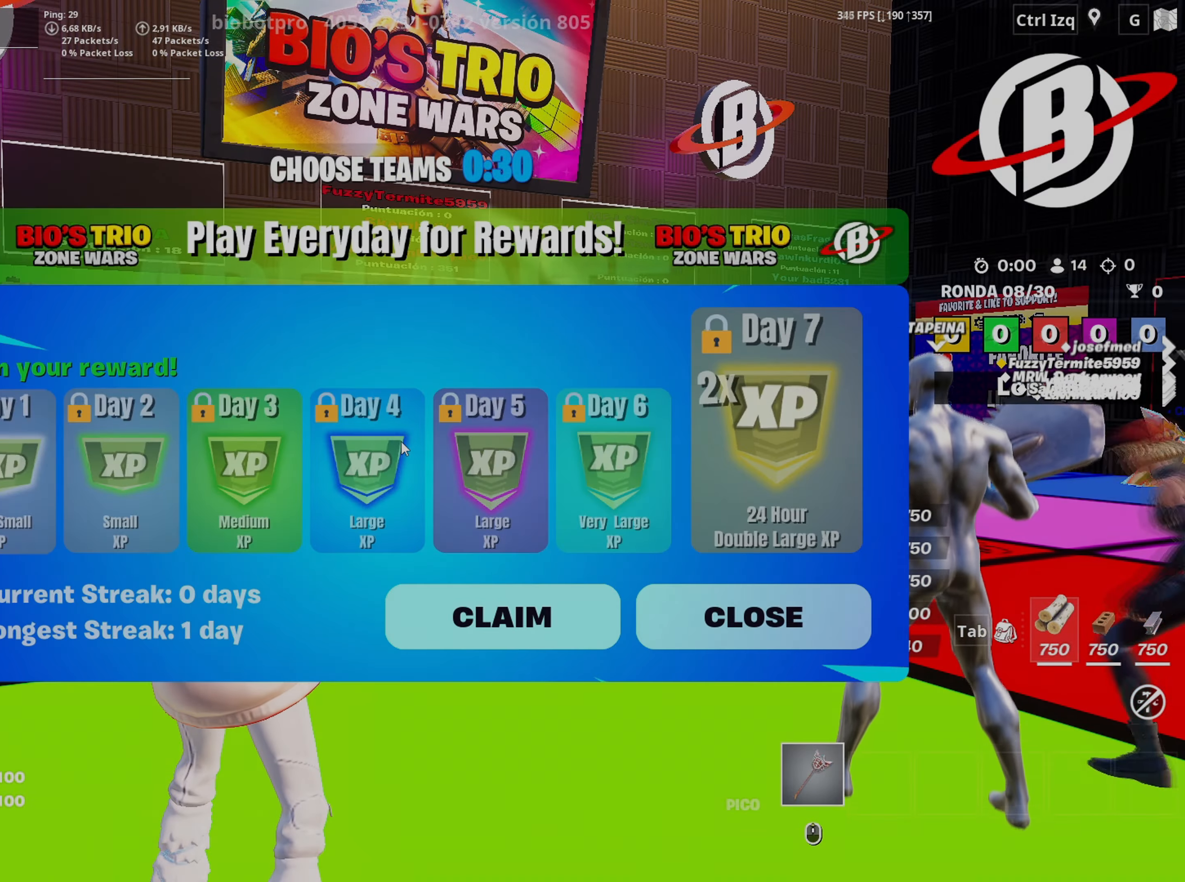
{"keys": [], "mouse": [], "mouse_move": "down", "events": []}
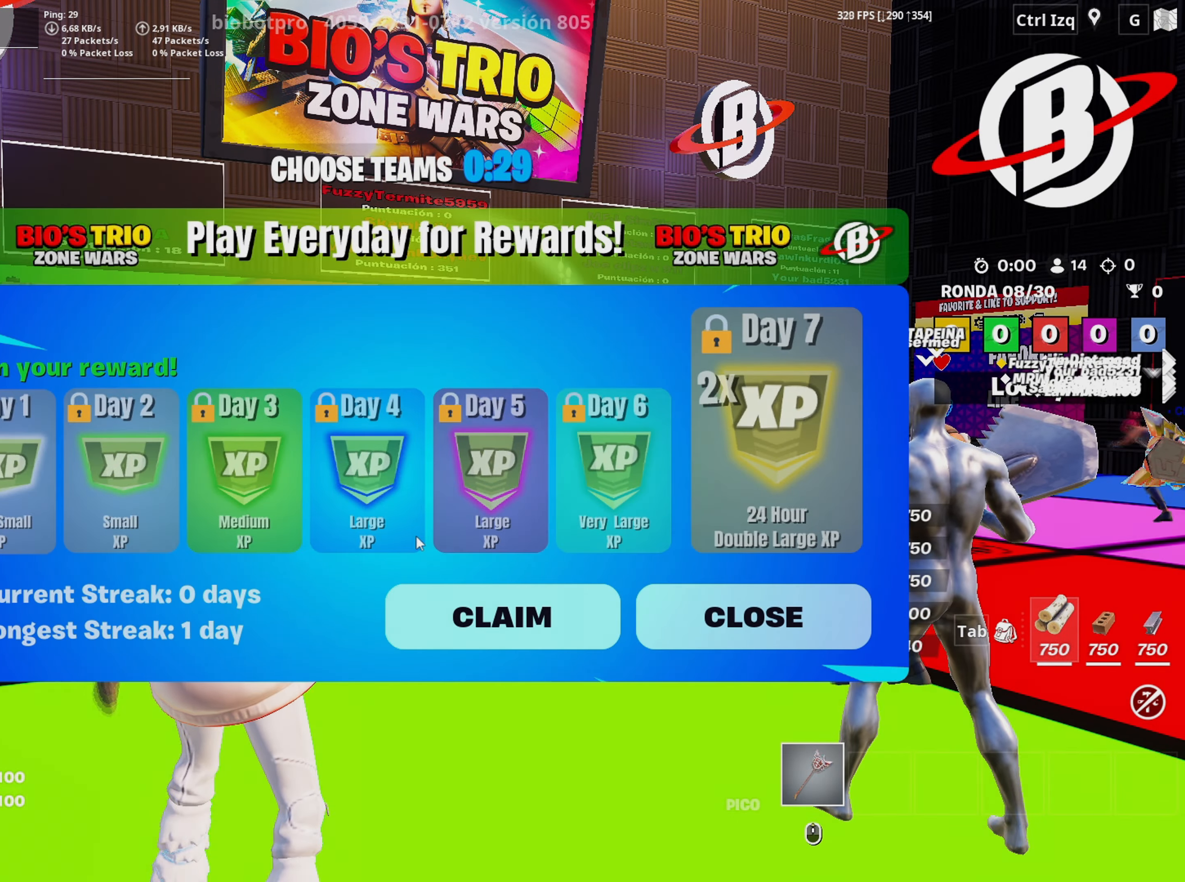
{"keys": [], "mouse": [], "mouse_move": "still", "events": []}
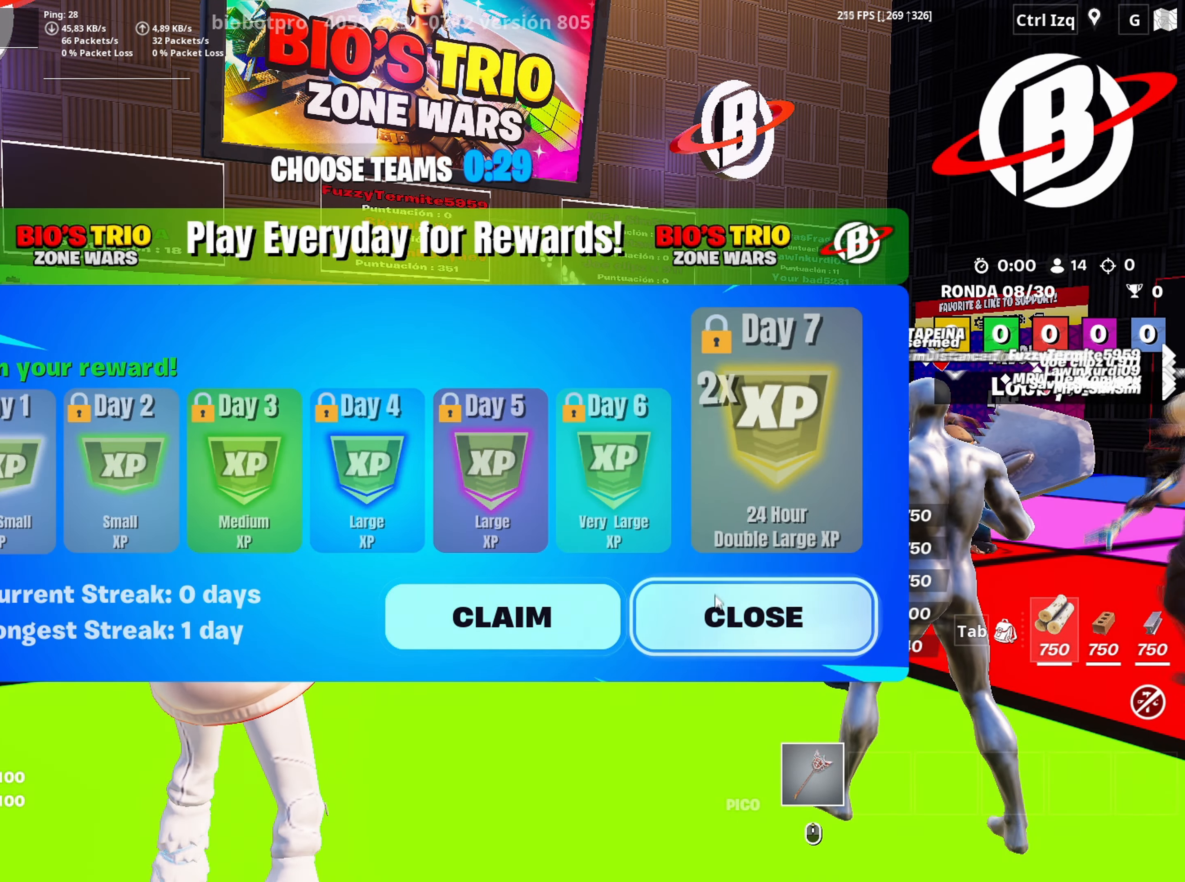
{"keys": [], "mouse": [], "mouse_move": "still", "events": [[133, "mouse_left", "down"], [233, "mouse_left", "up"]]}
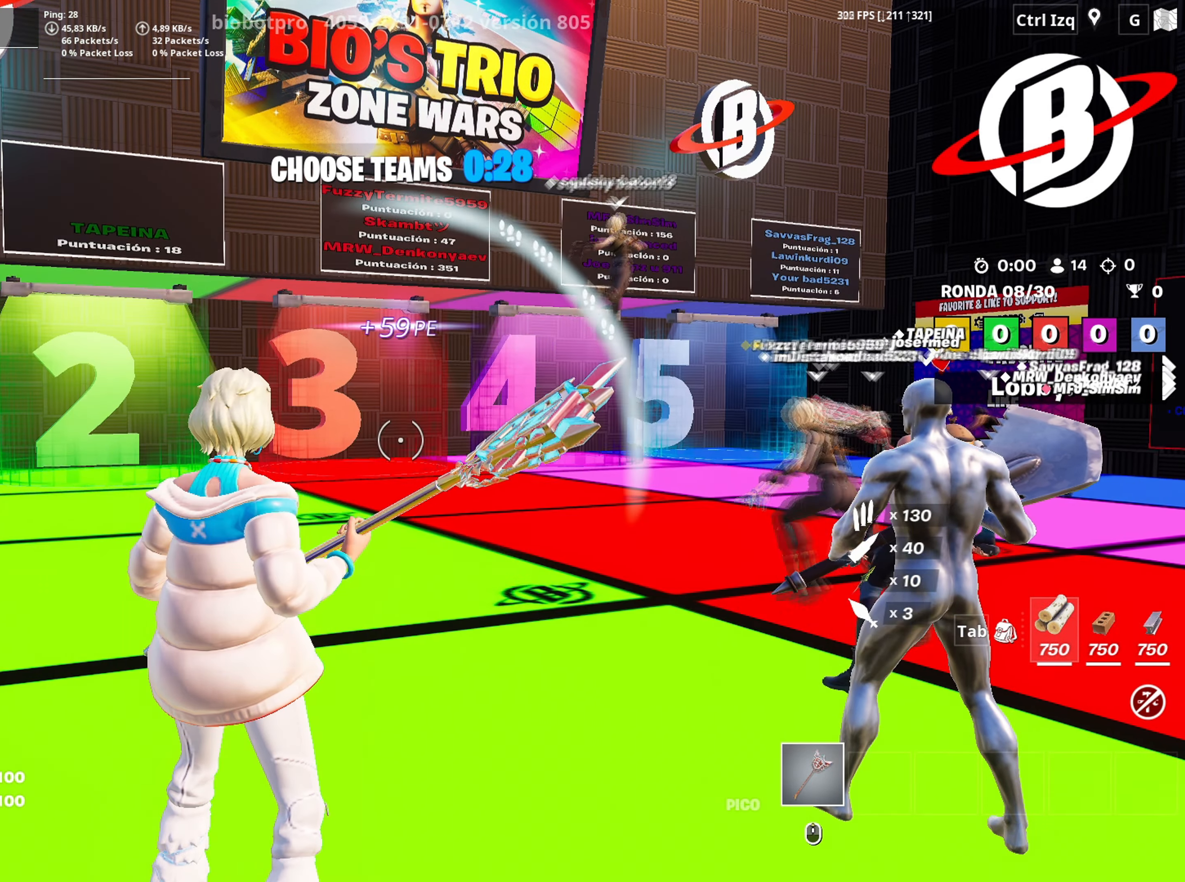
{"keys": ["w"], "mouse": [], "mouse_move": "still", "events": [[383, "w", "down"]]}
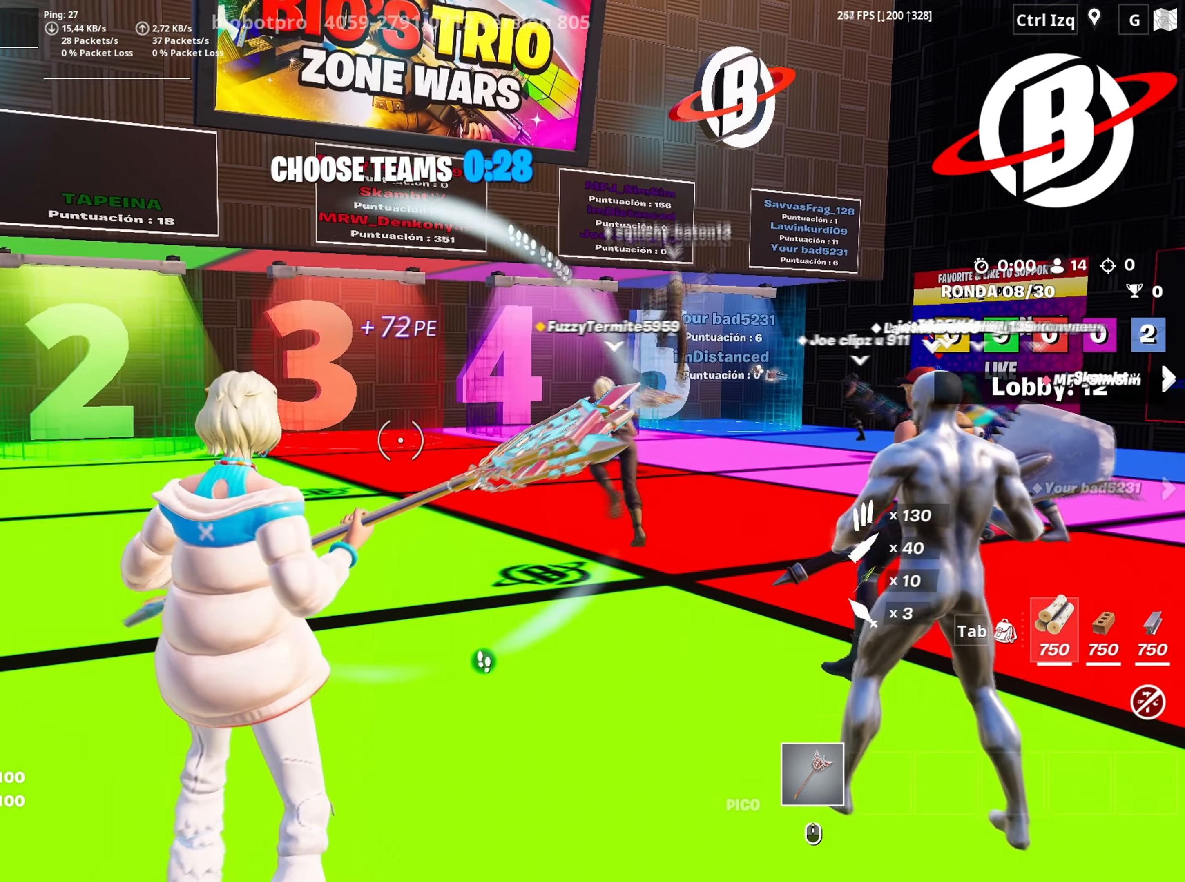
{"keys": ["v", "w"], "mouse": [], "mouse_move": "up-right", "events": [[483, "v", "down"]]}
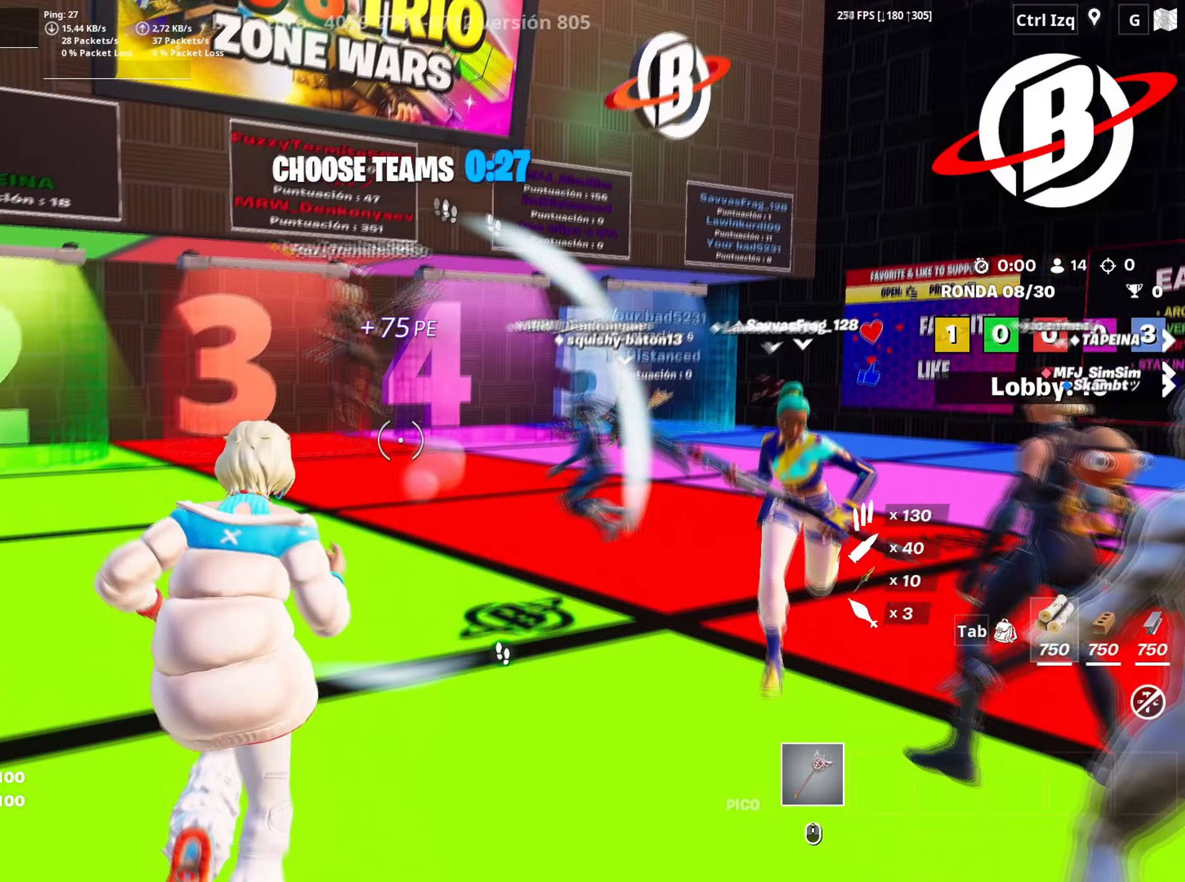
{"keys": ["w"], "mouse": [], "mouse_move": "right", "events": [[83, "v", "up"], [367, "d", "down"], [500, "d", "up"]]}
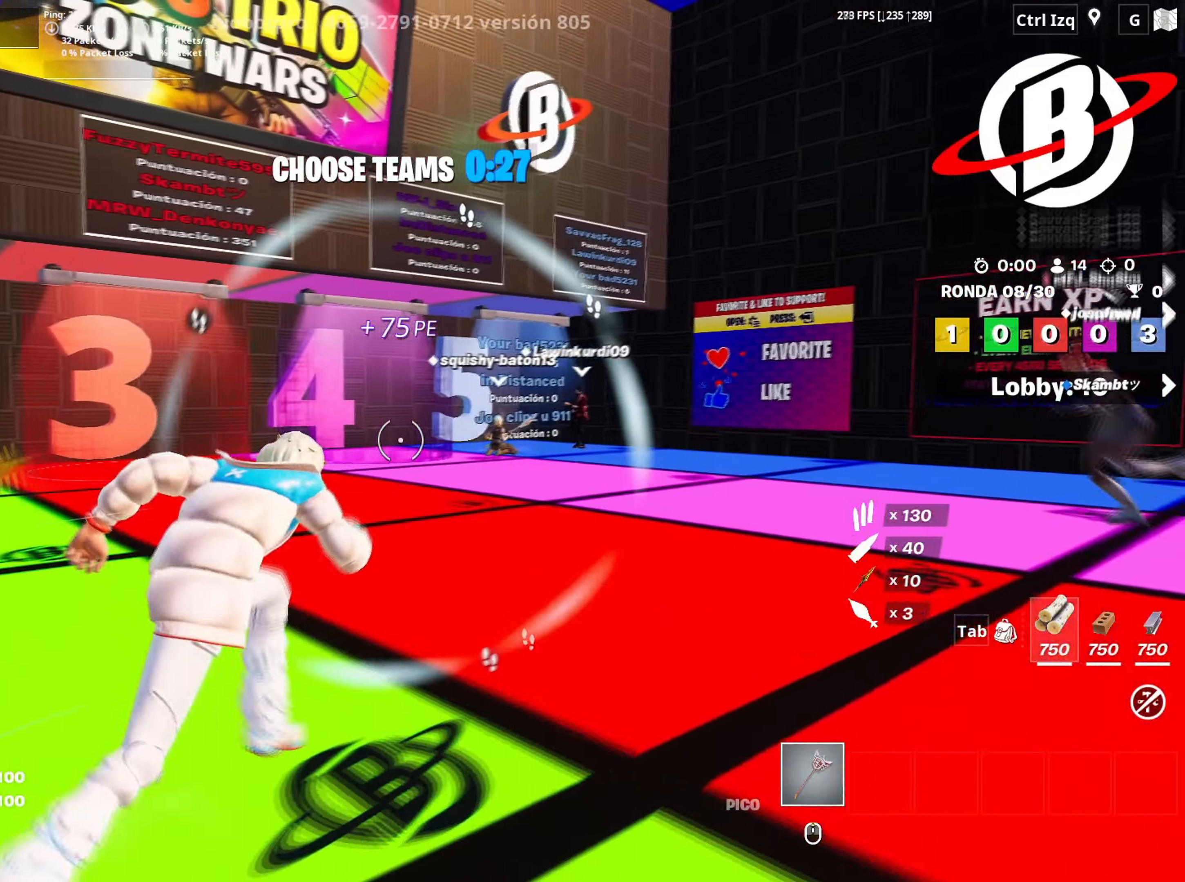
{"keys": ["d", "w"], "mouse": [], "mouse_move": "left", "events": [[183, "a", "down"], [367, "d", "down"], [417, "a", "up"]]}
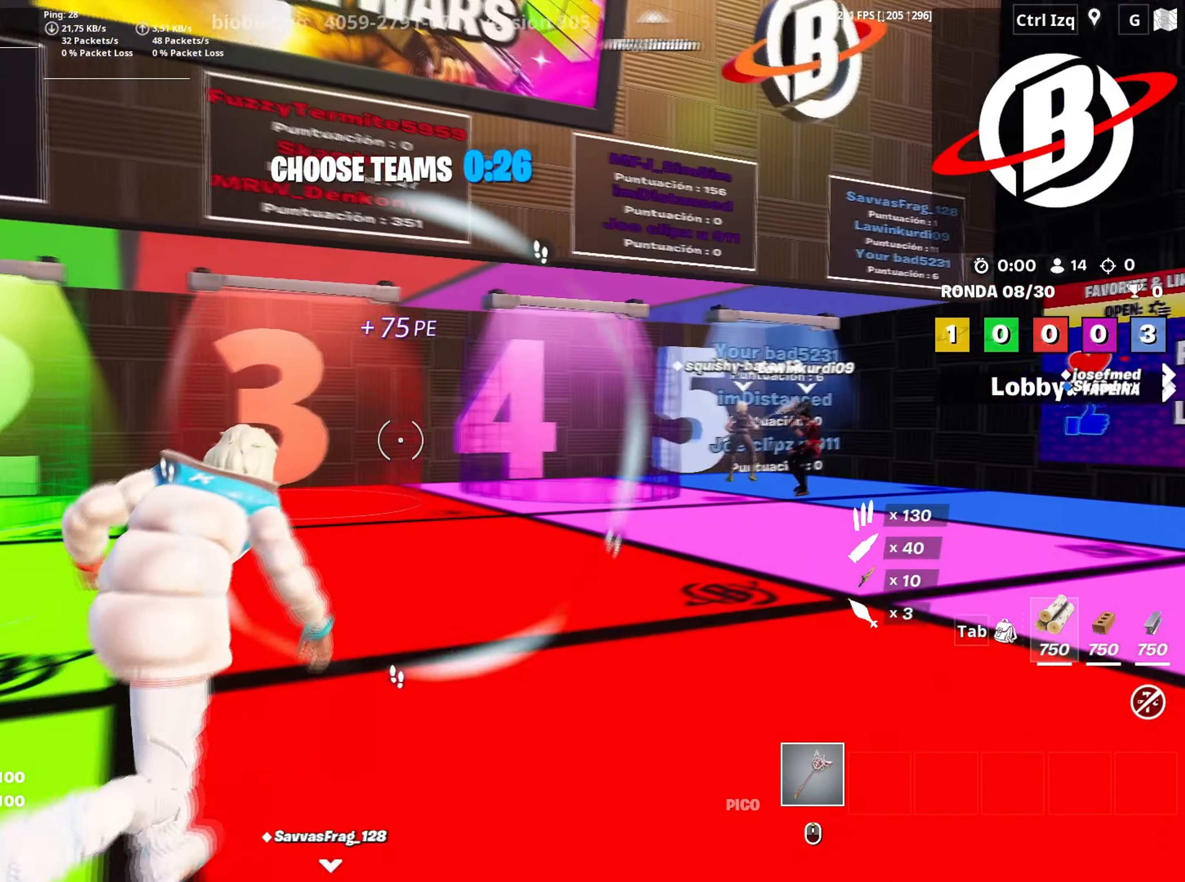
{"keys": ["w"], "mouse": [], "mouse_move": "down-right", "events": [[250, "d", "up"]]}
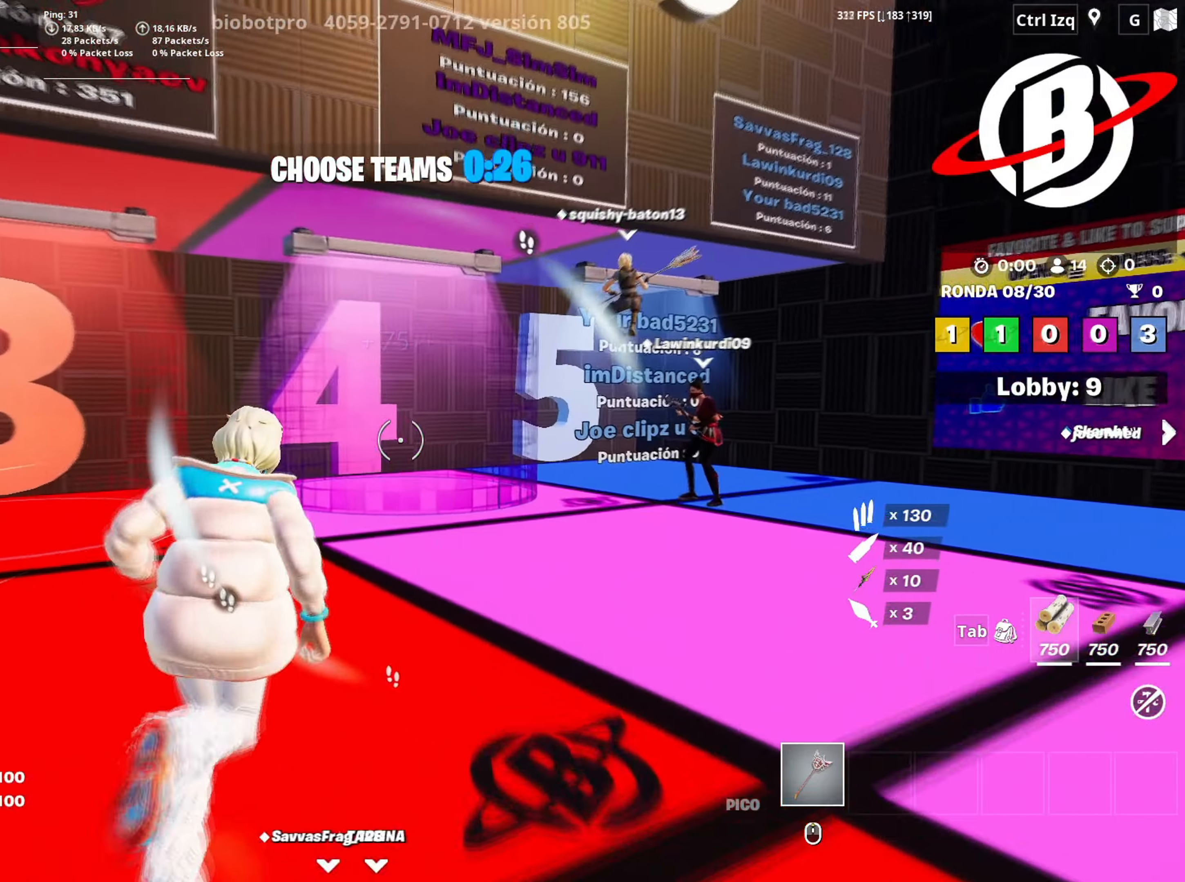
{"keys": ["w"], "mouse": [], "mouse_move": "still", "events": [[400, "d", "down"], [500, "d", "up"]]}
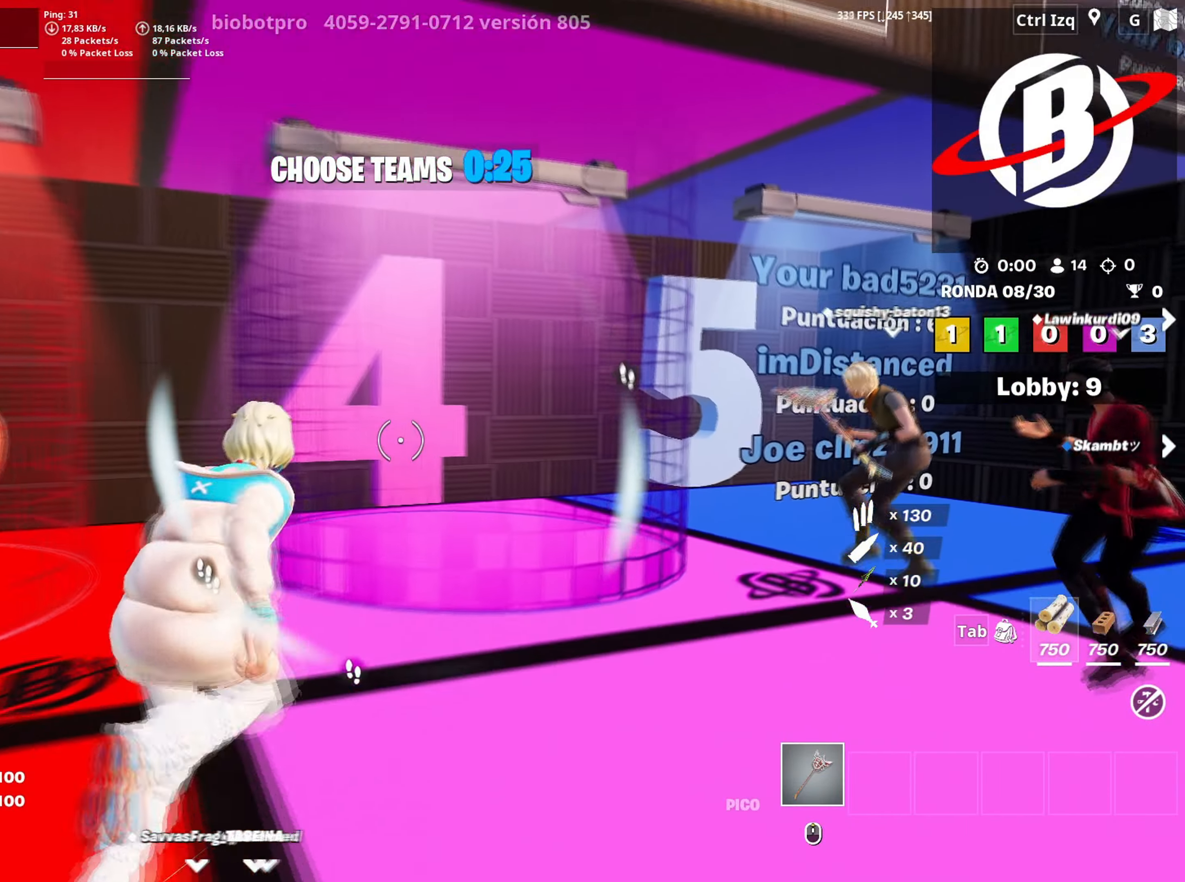
{"keys": ["w"], "mouse": [], "mouse_move": "left", "events": []}
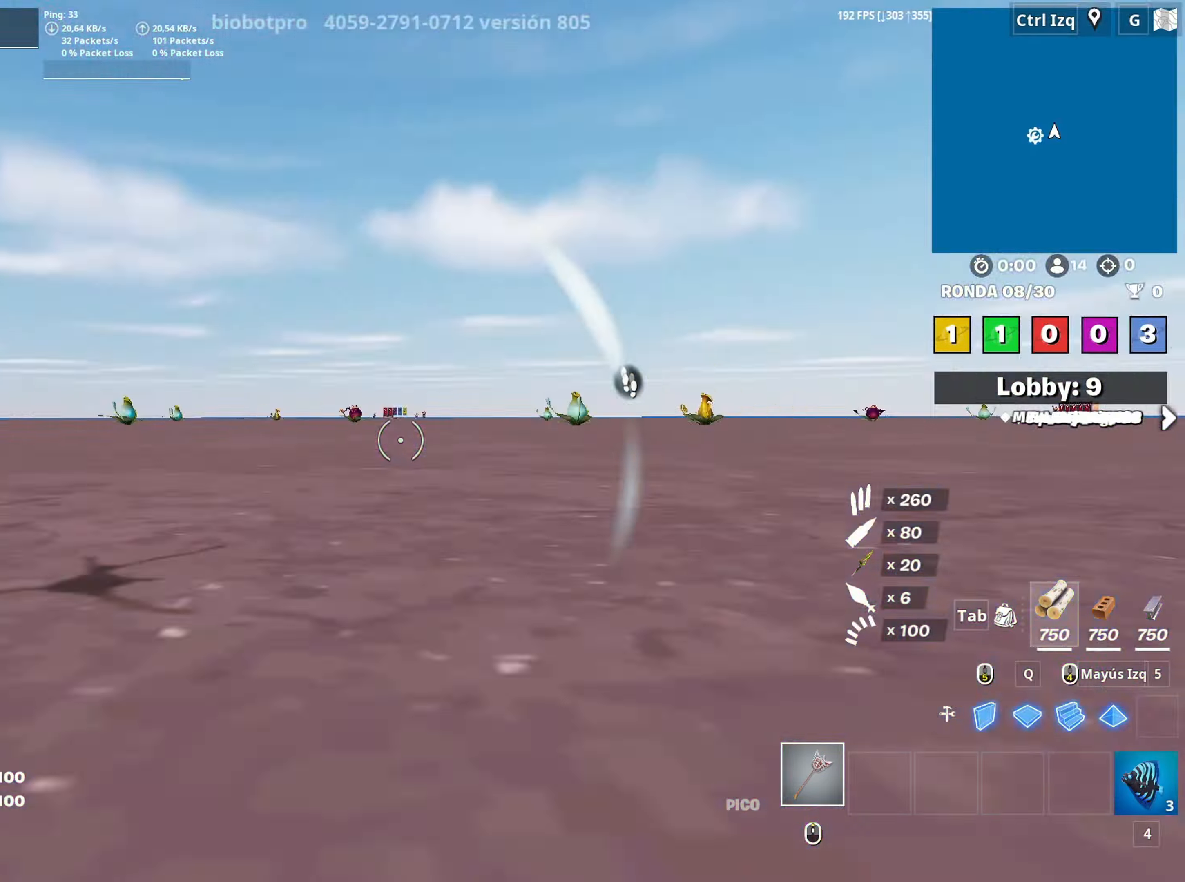
{"keys": ["w"], "mouse": [], "mouse_move": "left", "events": []}
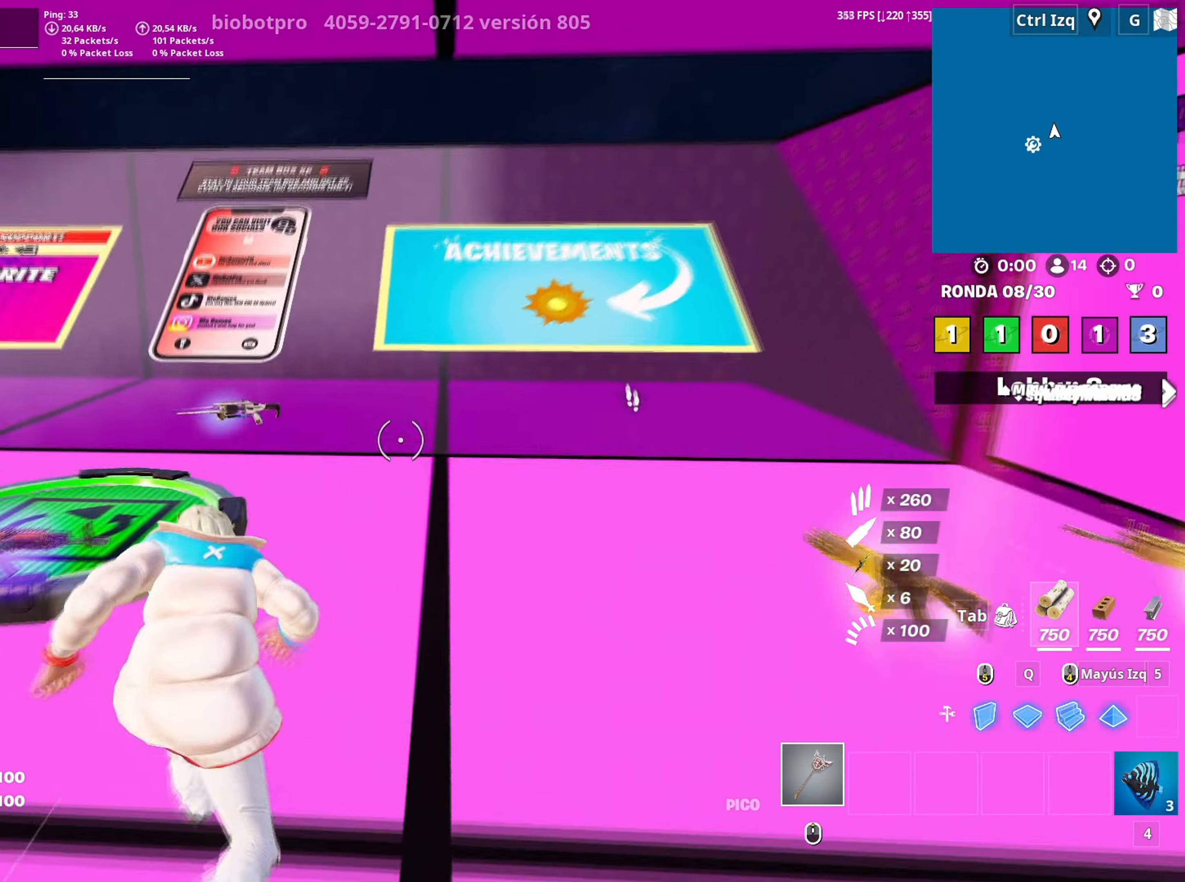
{"keys": ["a", "e"], "mouse": [], "mouse_move": "up-right", "events": [[33, "w", "up"], [167, "a", "down"], [450, "e", "down"]]}
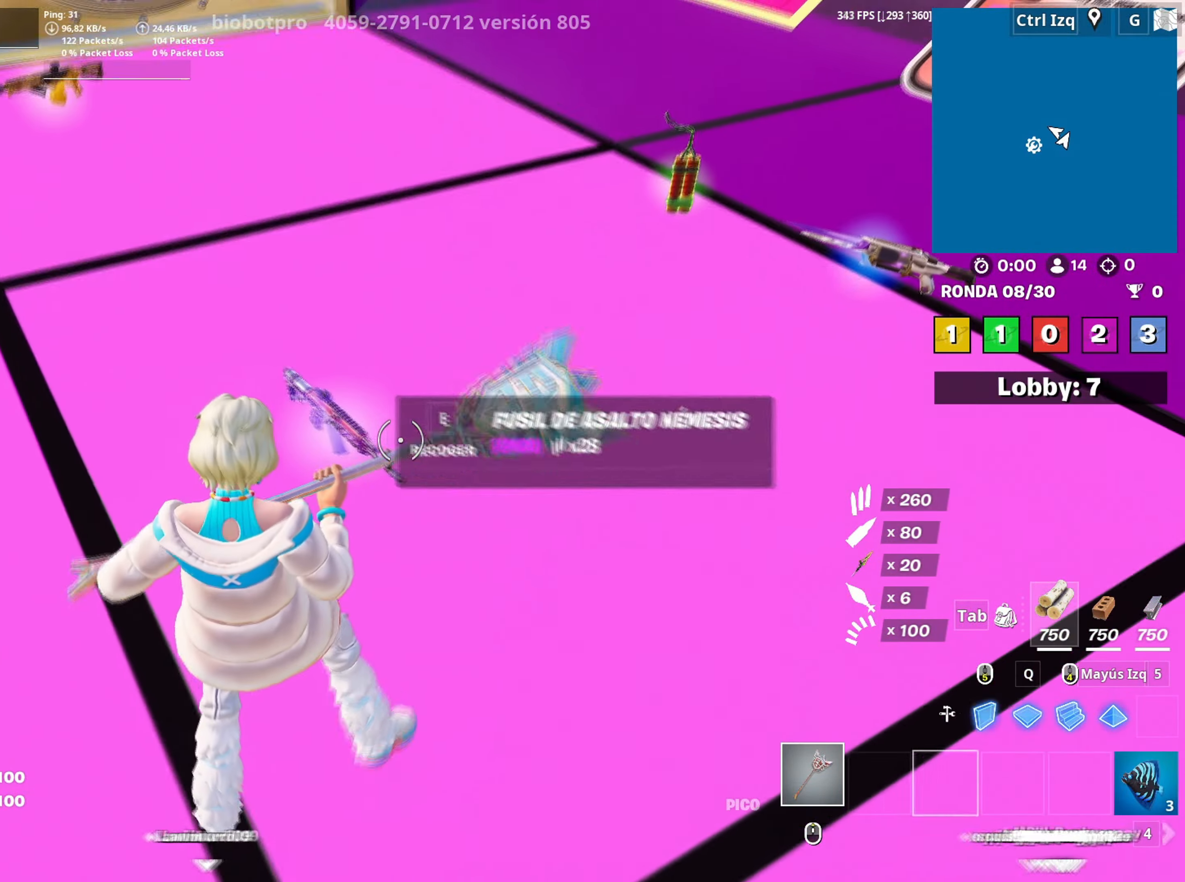
{"keys": ["a", "e", "w"], "mouse": [], "mouse_move": "still", "events": [[50, "e", "up"], [100, "w", "down"], [150, "a", "up"], [150, "e", "down"], [233, "e", "up"], [333, "e", "down"], [383, "e", "up"], [417, "a", "down"], [467, "e", "down"]]}
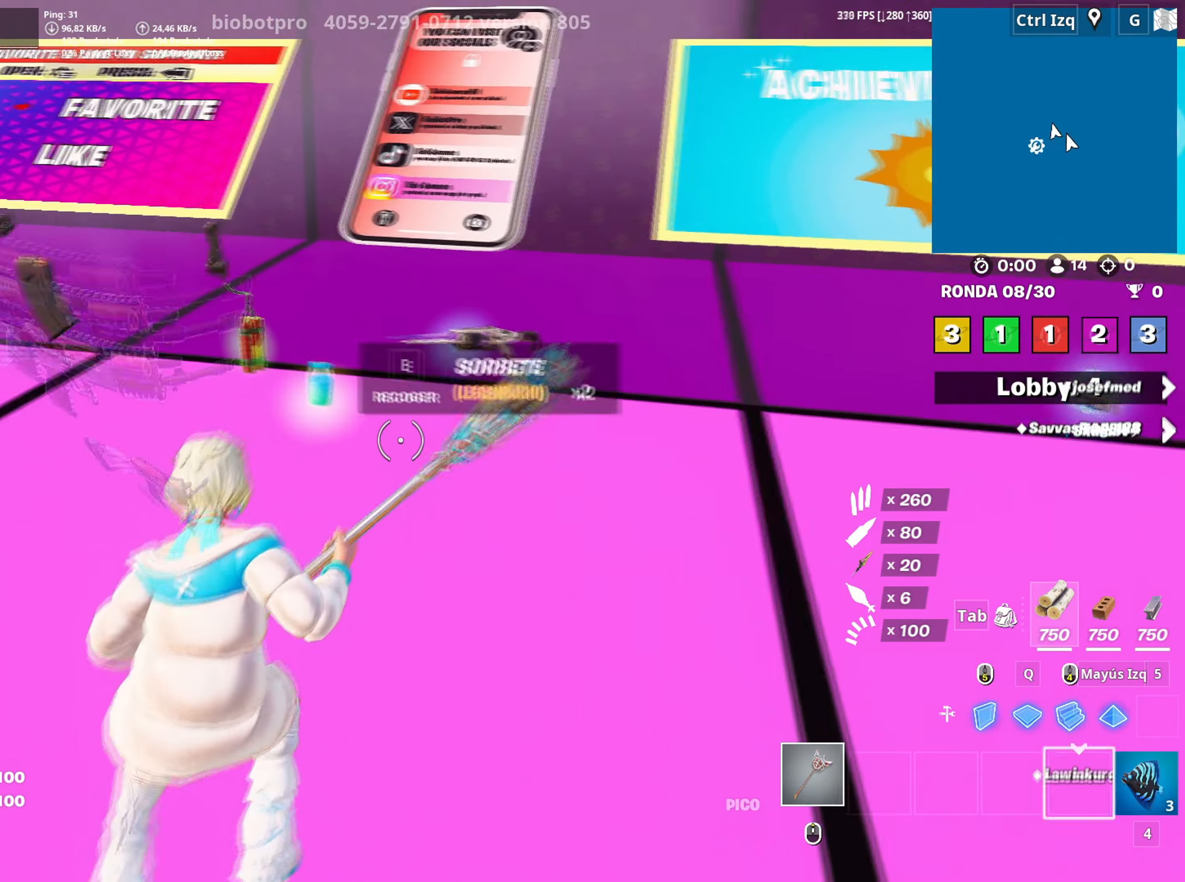
{"keys": ["a"], "mouse": [], "mouse_move": "left", "events": [[17, "a", "up"], [67, "a", "down"], [67, "e", "up"], [67, "w", "up"], [150, "e", "down"], [167, "a", "up"], [217, "e", "up"], [250, "a", "down"], [300, "a", "up"], [300, "e", "down"], [300, "w", "down"], [400, "e", "up"], [433, "a", "down"], [483, "w", "up"]]}
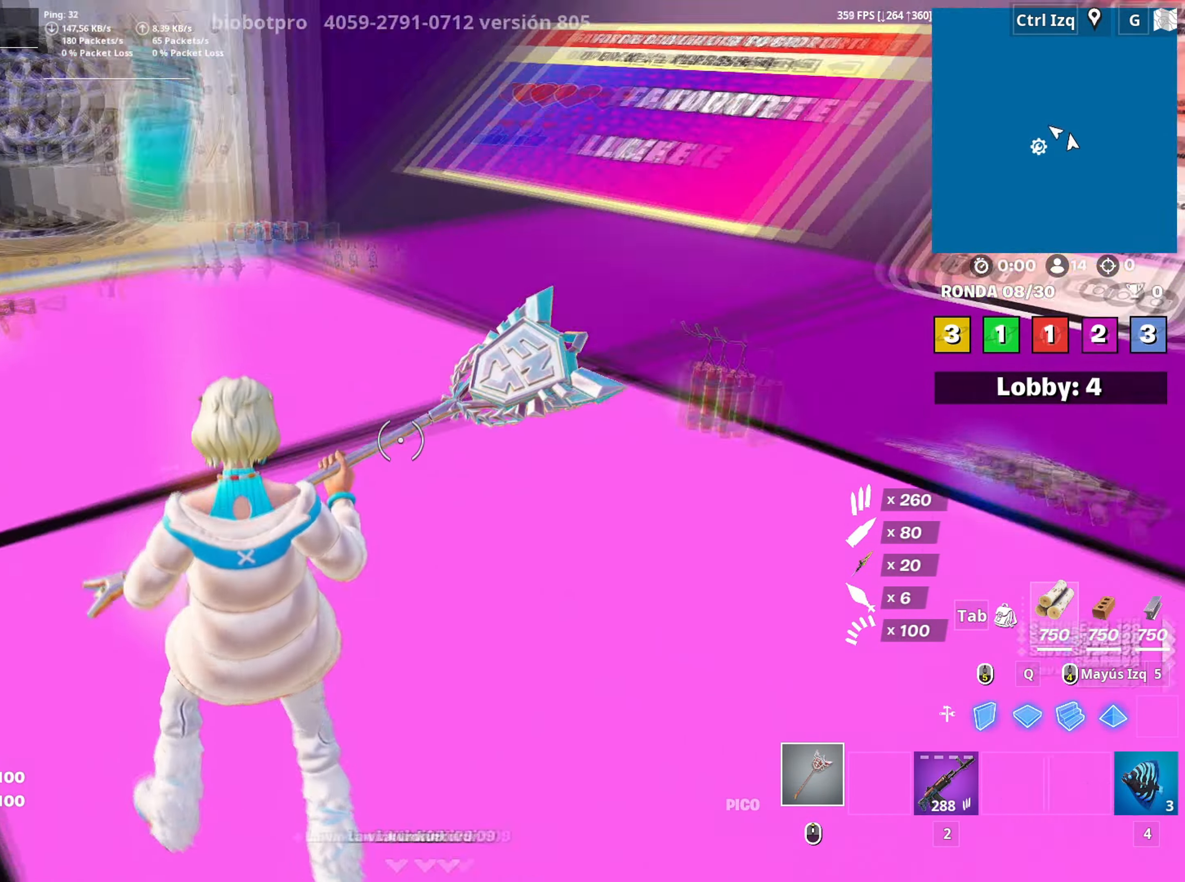
{"keys": [], "mouse": [], "mouse_move": "right", "events": [[317, "e", "down"], [367, "a", "up"], [367, "e", "up"]]}
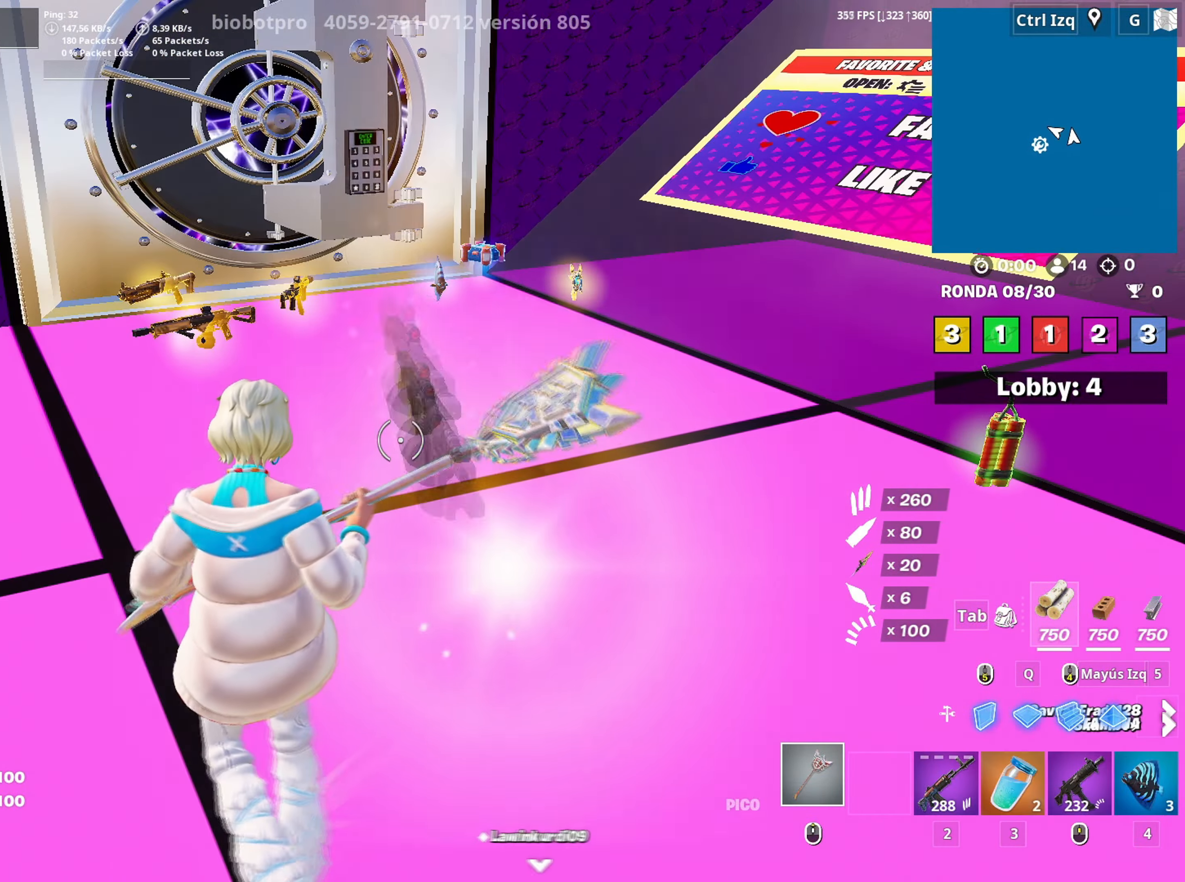
{"keys": ["w"], "mouse": [], "mouse_move": "still", "events": [[50, "a", "down"], [100, "w", "down"], [383, "a", "up"]]}
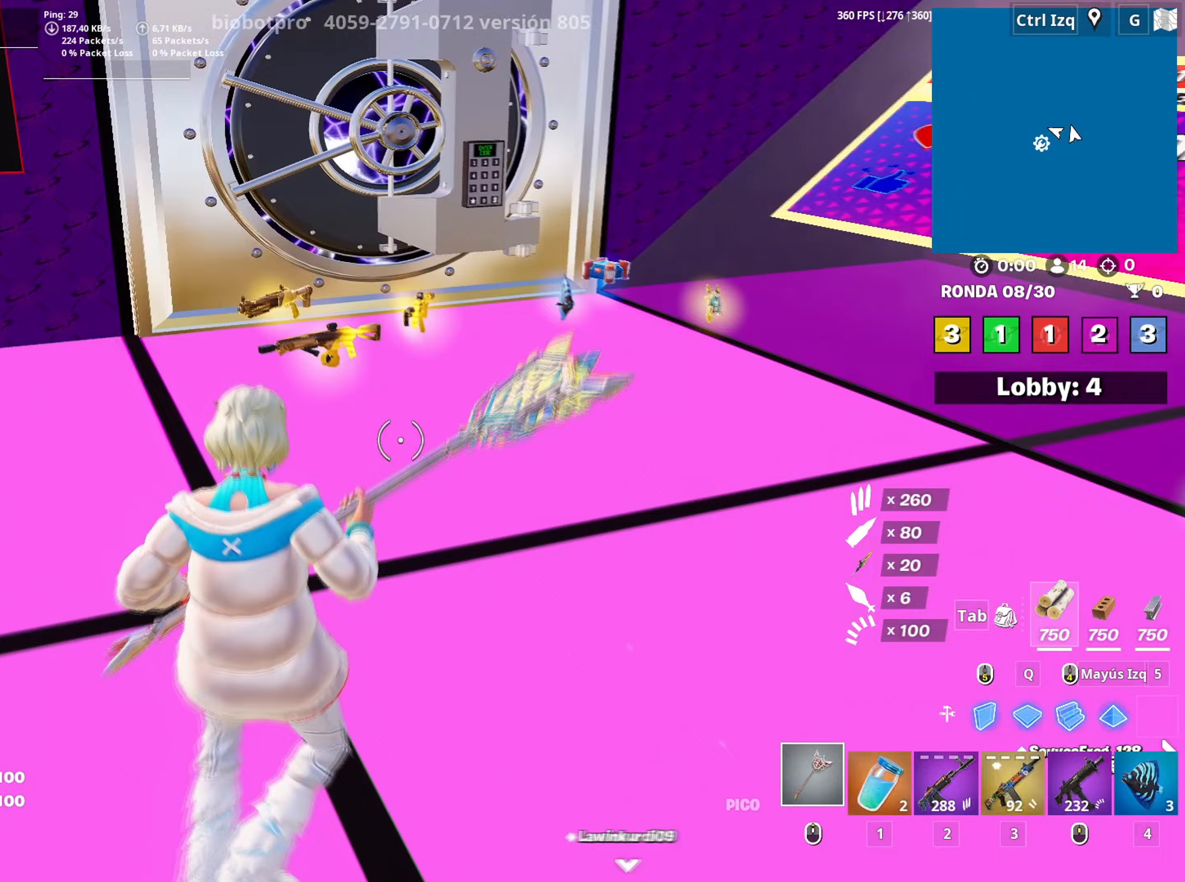
{"keys": ["w"], "mouse": [], "mouse_move": "right", "events": []}
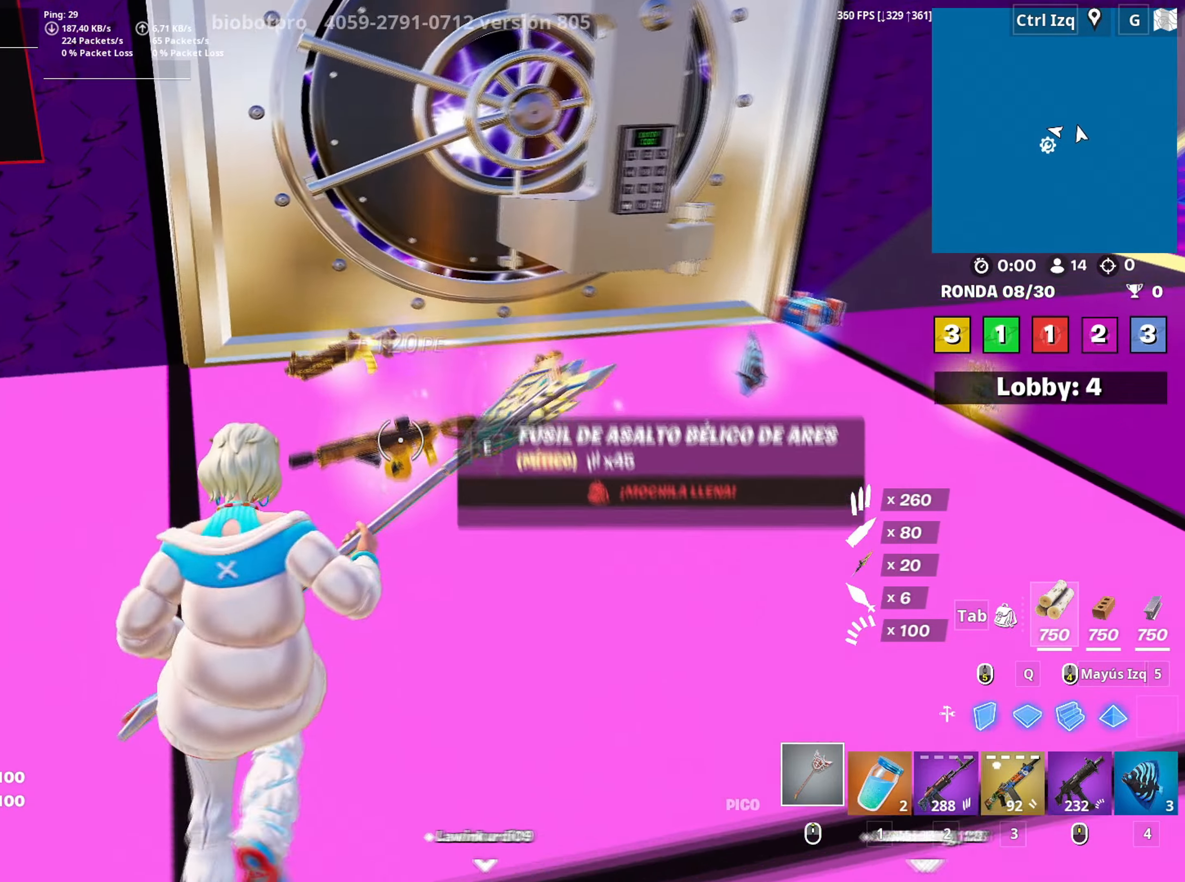
{"keys": ["d"], "mouse": [], "events": [[33, "2", "down"], [83, "2", "up"], [83, "w", "up"], [217, "e", "down"], [267, "e", "up"], [400, "d", "down"]]}
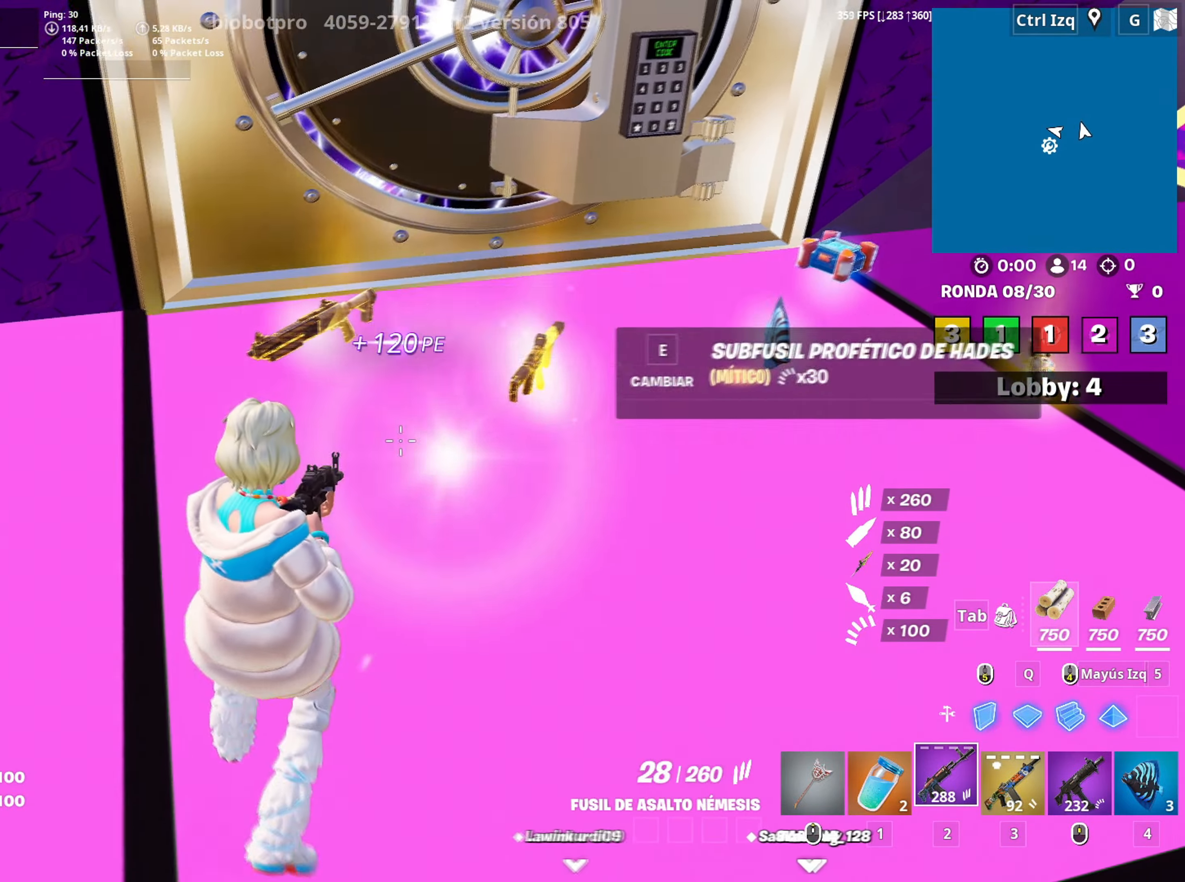
{"keys": ["w"], "mouse": [], "mouse_move": "up", "events": [[100, "d", "up"], [133, "w", "down"], [283, "w", "up"], [417, "w", "down"]]}
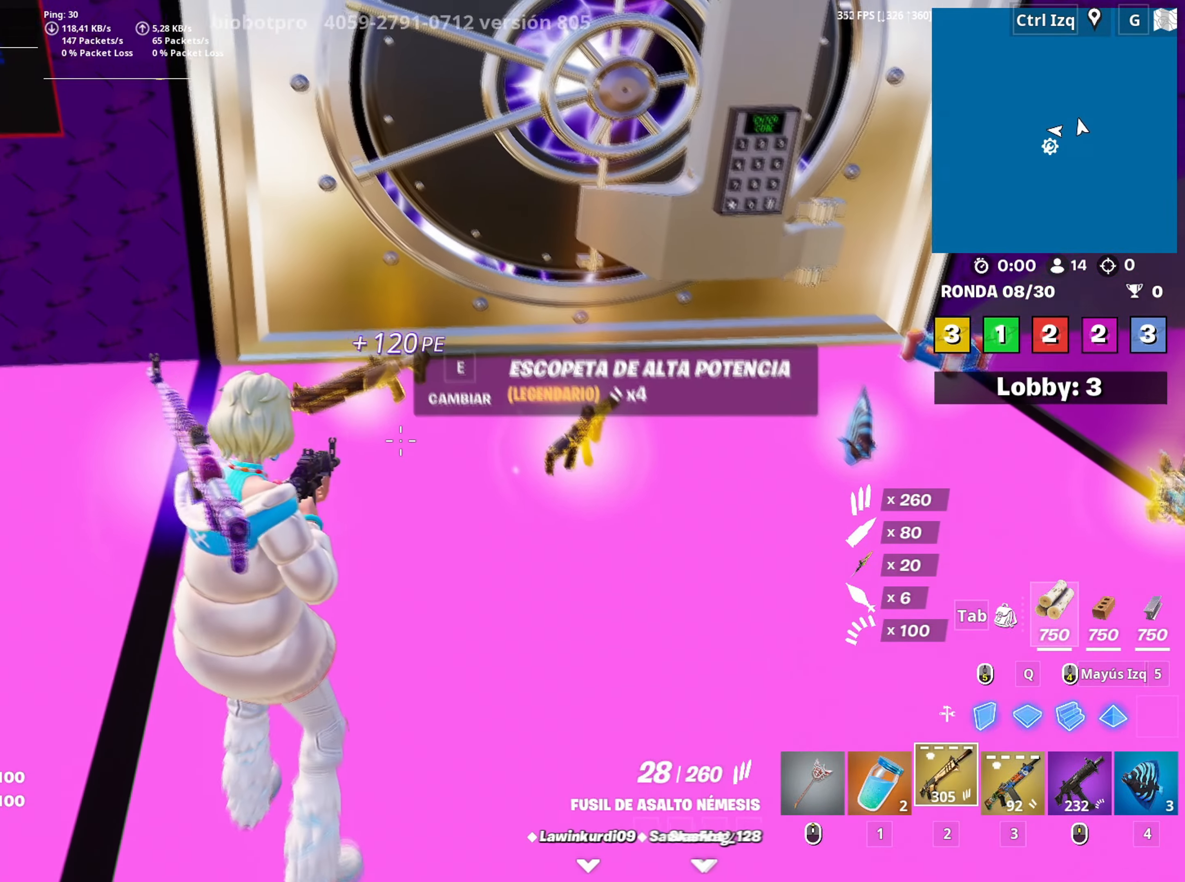
{"keys": [], "mouse": [], "mouse_move": "still", "events": [[67, "3", "down"], [117, "3", "up"], [167, "w", "up"], [200, "w", "down"], [250, "e", "down"], [300, "w", "up"], [350, "e", "up"]]}
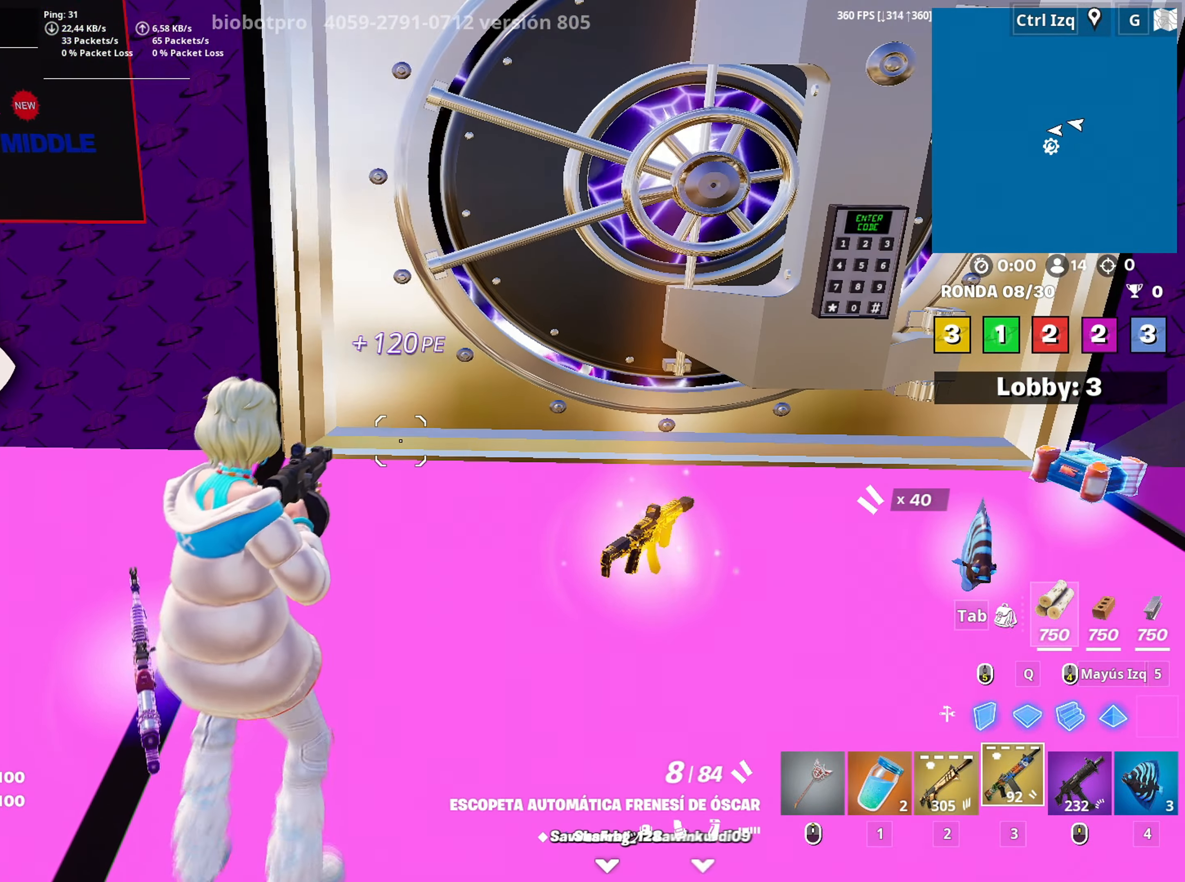
{"keys": ["d"], "mouse": [], "mouse_move": "right", "events": [[33, "d", "down"]]}
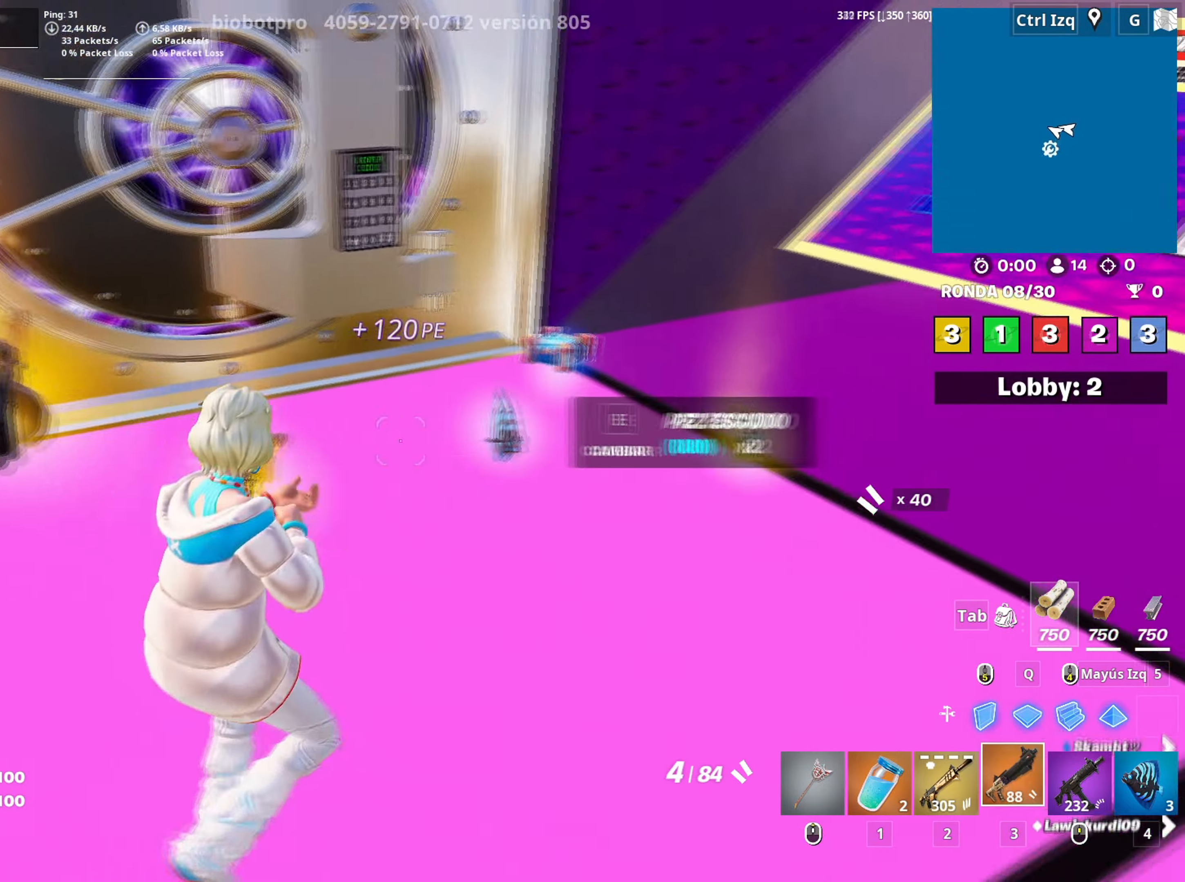
{"keys": ["d"], "mouse": [], "mouse_move": "left", "events": [[133, "mouse_wheel", "down"], [133, "w", "down"], [150, "d", "up"], [200, "mouse_wheel", "up"], [200, "w", "up"], [283, "e", "down"], [333, "e", "up"], [467, "d", "down"]]}
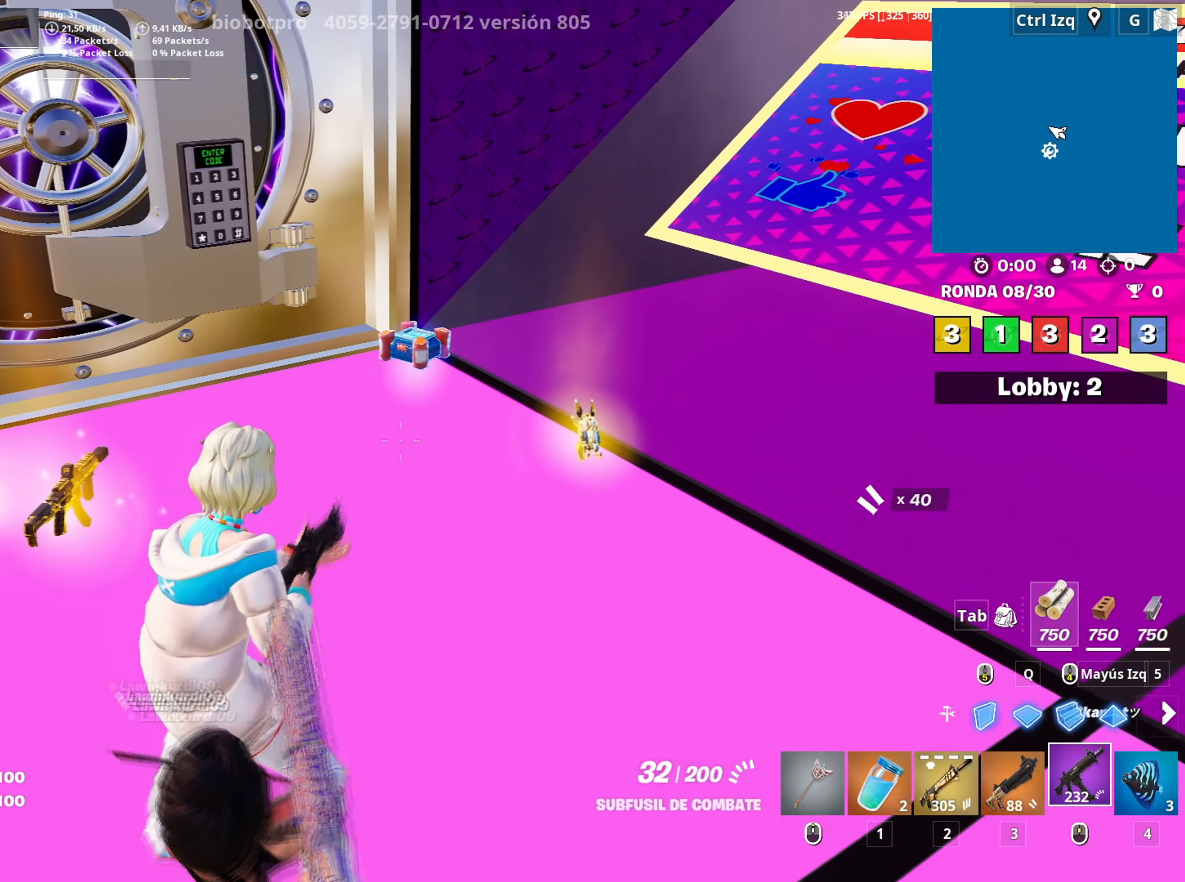
{"keys": ["d"], "mouse": [], "mouse_move": "right", "events": []}
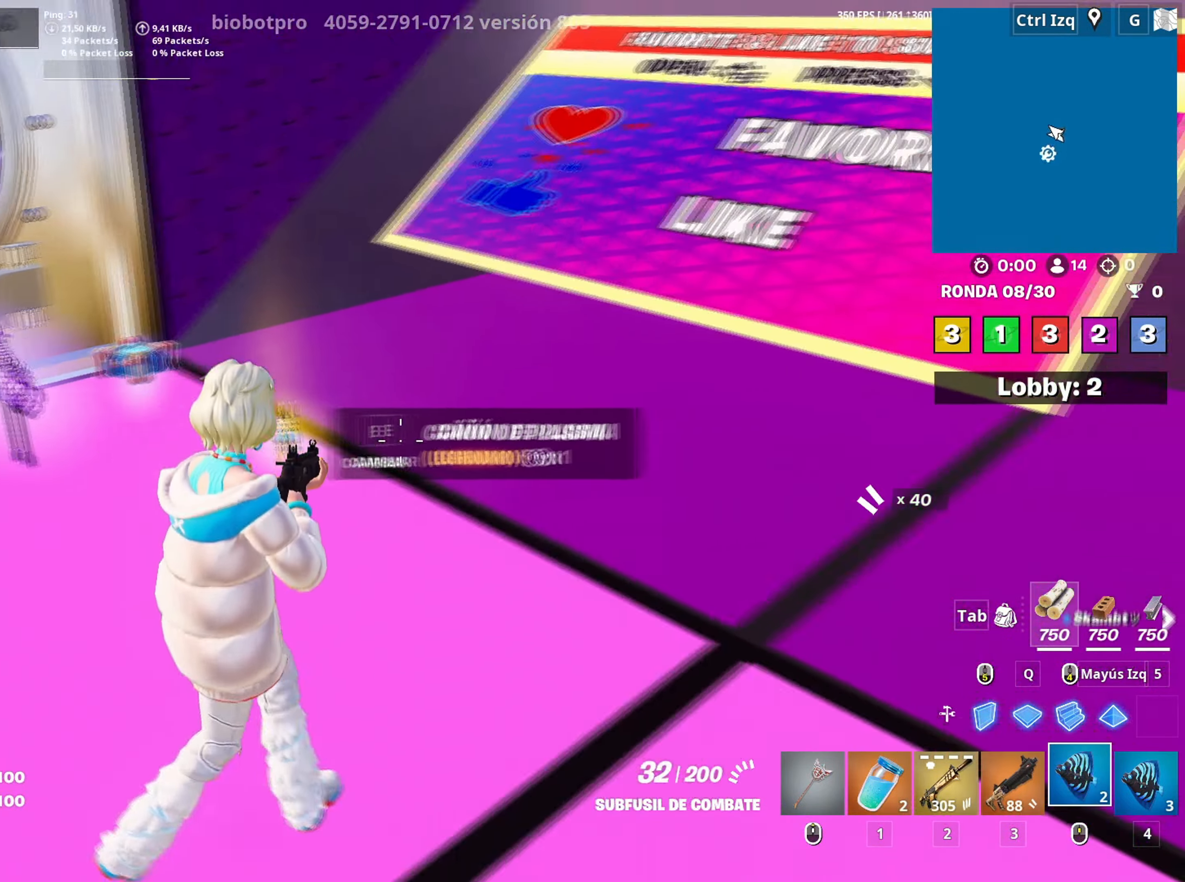
{"keys": ["w"], "mouse": [], "mouse_move": "up", "events": [[267, "w", "down"], [417, "d", "up"]]}